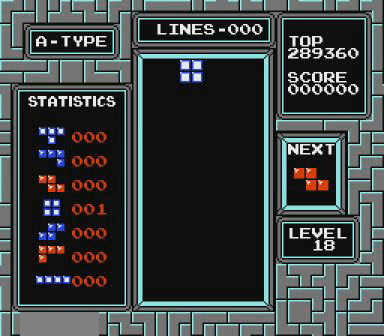
Gameplay with a controller (Nintendo layout); each line is a JSON object with the inputs held at the frame after it. "events" lists button and stick changes between this image and that frame as [ms after this image, input, new state], when the widget could be followed in between. Not read: L3 R3.
{"buttons": ["DPAD_LEFT"], "events": []}
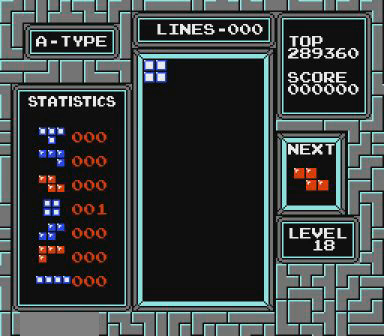
{"buttons": [], "events": [[200, "DPAD_LEFT", "up"]]}
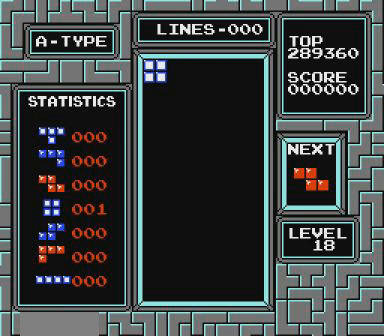
{"buttons": [], "events": []}
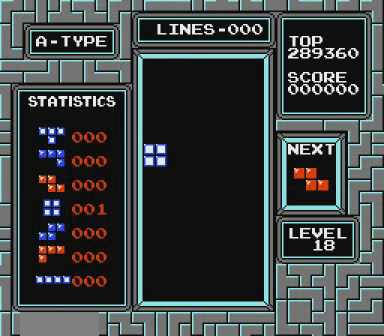
{"buttons": [], "events": []}
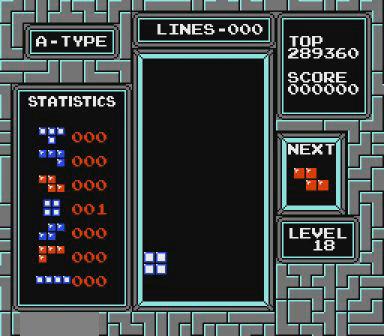
{"buttons": ["B", "DPAD_LEFT"], "events": [[300, "DPAD_LEFT", "down"], [500, "B", "down"]]}
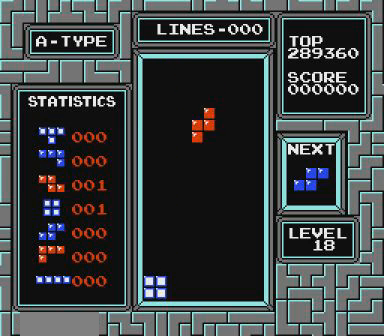
{"buttons": ["DPAD_LEFT"], "events": [[167, "B", "up"]]}
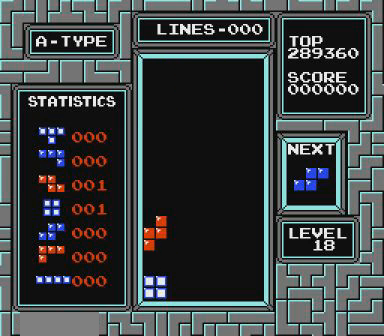
{"buttons": ["DPAD_LEFT"], "events": [[167, "DPAD_LEFT", "up"], [500, "DPAD_LEFT", "down"]]}
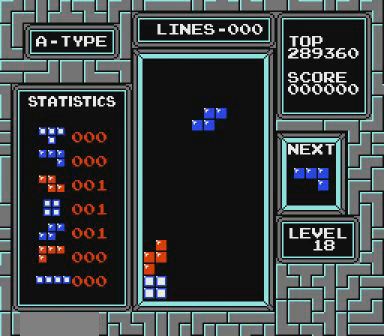
{"buttons": ["DPAD_LEFT"], "events": [[67, "DPAD_LEFT", "up"], [467, "DPAD_LEFT", "down"]]}
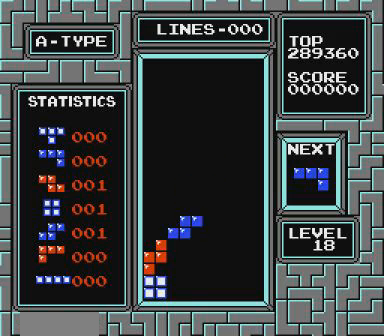
{"buttons": [], "events": [[67, "DPAD_LEFT", "up"]]}
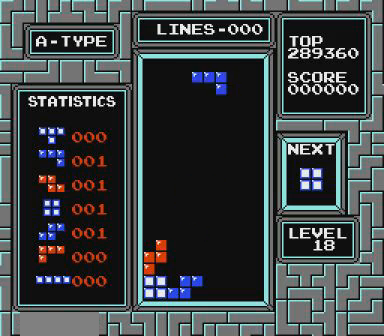
{"buttons": [], "events": [[67, "B", "down"], [200, "B", "up"], [400, "DPAD_RIGHT", "down"], [467, "DPAD_RIGHT", "up"]]}
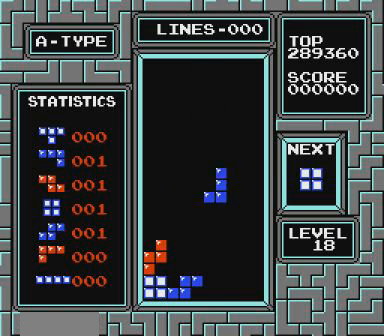
{"buttons": ["DPAD_LEFT"], "events": [[467, "DPAD_LEFT", "down"]]}
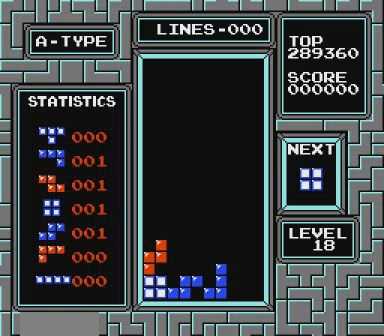
{"buttons": [], "events": [[67, "DPAD_LEFT", "up"], [367, "DPAD_RIGHT", "down"], [467, "DPAD_RIGHT", "up"]]}
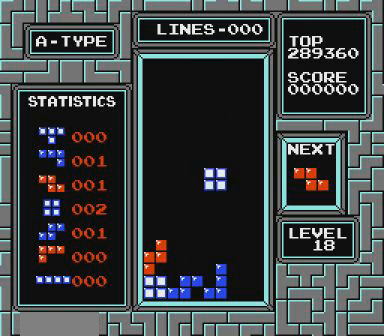
{"buttons": [], "events": [[67, "DPAD_RIGHT", "down"], [100, "DPAD_RIGHT", "up"], [167, "DPAD_RIGHT", "down"], [300, "DPAD_RIGHT", "up"]]}
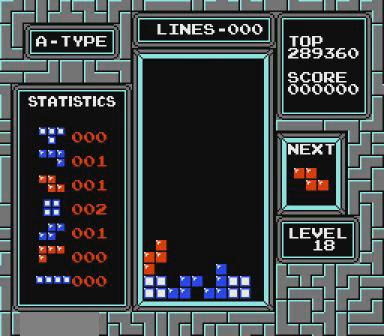
{"buttons": [], "events": [[367, "DPAD_RIGHT", "down"], [467, "DPAD_RIGHT", "up"]]}
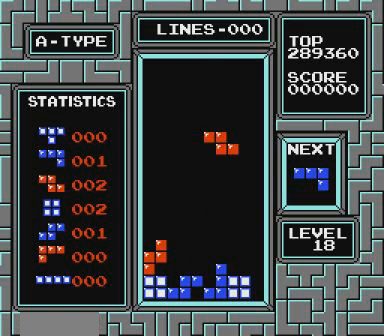
{"buttons": [], "events": [[100, "DPAD_RIGHT", "down"], [167, "DPAD_RIGHT", "up"]]}
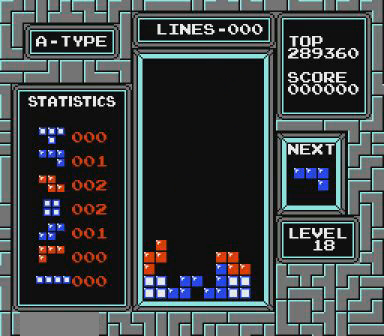
{"buttons": [], "events": [[200, "DPAD_RIGHT", "down"], [267, "DPAD_RIGHT", "up"], [367, "DPAD_RIGHT", "down"], [467, "DPAD_RIGHT", "up"]]}
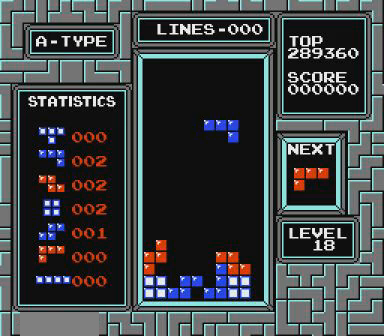
{"buttons": [], "events": [[67, "DPAD_RIGHT", "down"], [167, "DPAD_RIGHT", "up"]]}
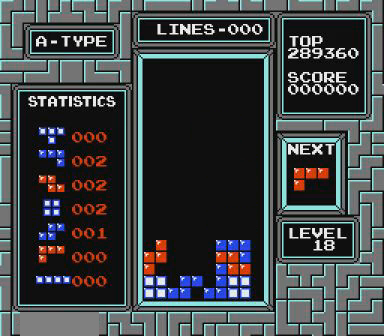
{"buttons": ["B", "DPAD_RIGHT"], "events": [[200, "DPAD_RIGHT", "down"], [267, "DPAD_RIGHT", "up"], [400, "DPAD_RIGHT", "down"], [467, "B", "down"]]}